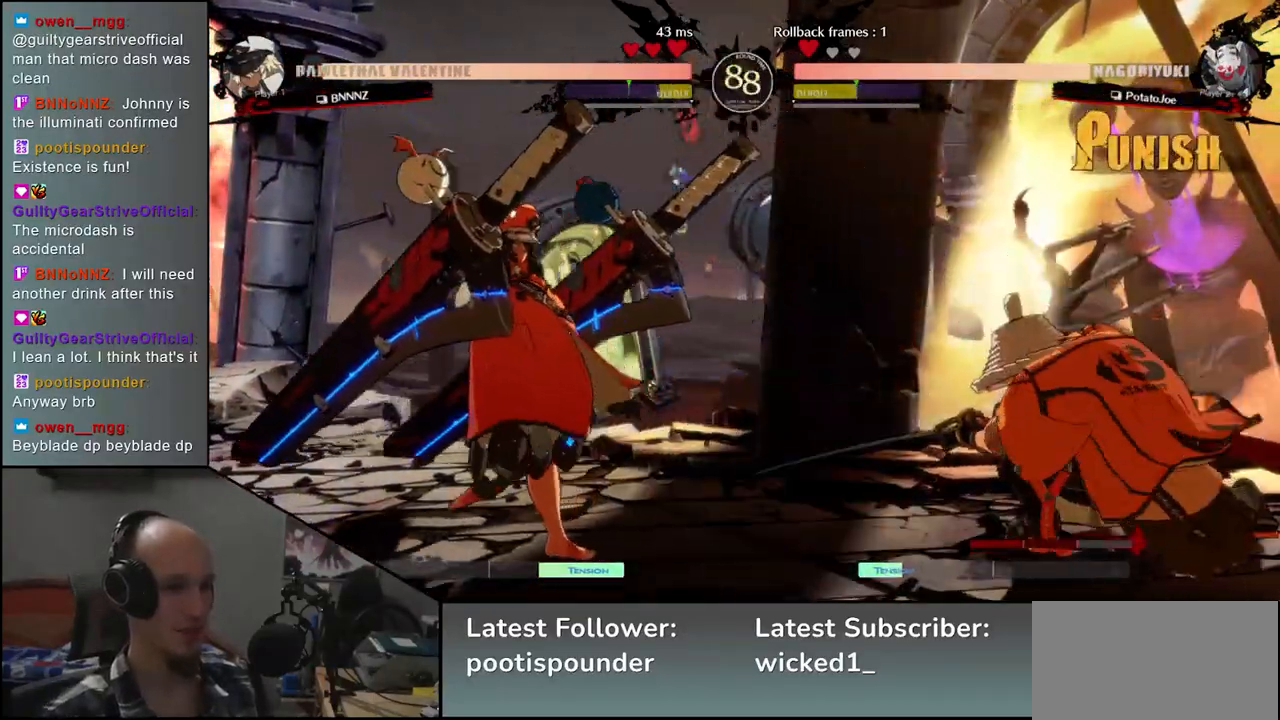
Gameplay with a controller (arcade stick); each line is a JSON object with the inputs held at the frame after it. "events" lists button and stick changes between this image and that frame as [ms after this image, input, new state], when the widget could be followed in between. Not read: L3 R3 other_buttons.
{"buttons": ["SQUARE"], "left_stick": "center", "events": [[17, "left_stick", "down"], [33, "left_stick", "center"], [83, "SQUARE", "down"], [183, "SQUARE", "up"], [283, "SQUARE", "down"], [350, "SQUARE", "up"], [467, "SQUARE", "down"]]}
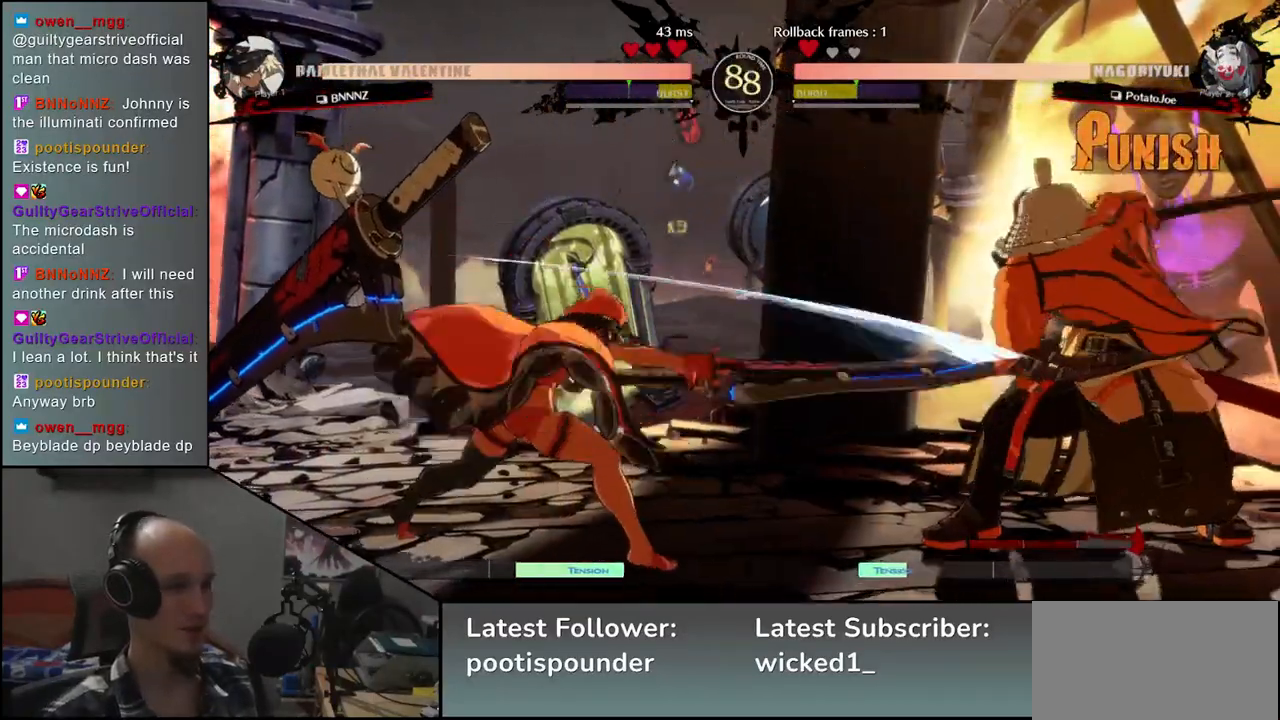
{"buttons": [], "left_stick": "right", "events": [[50, "SQUARE", "up"], [417, "left_stick", "right"]]}
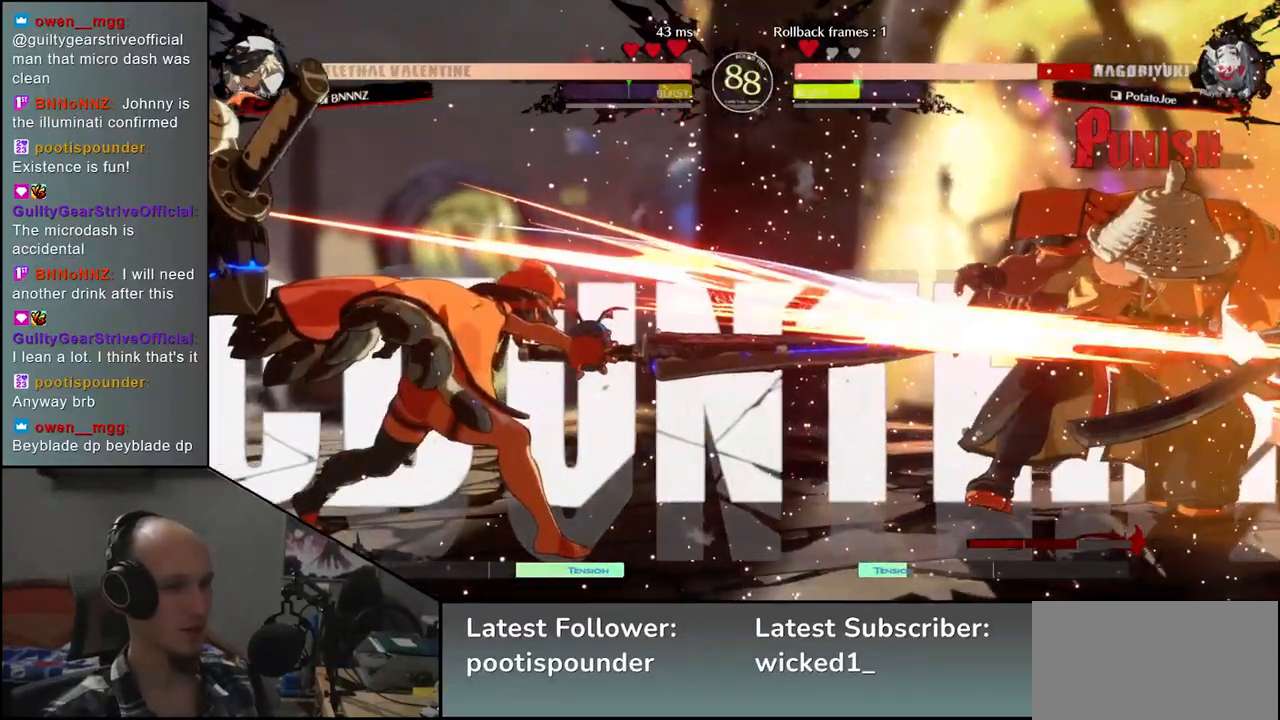
{"buttons": [], "left_stick": "right", "events": []}
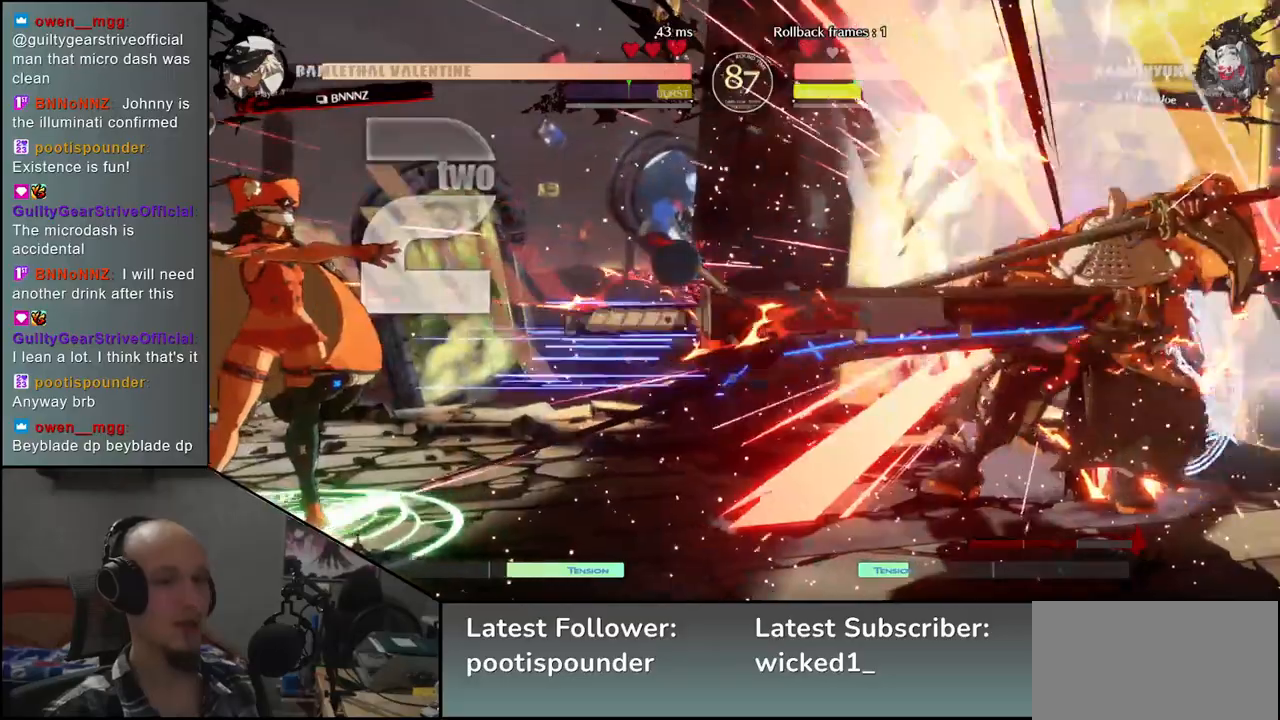
{"buttons": [], "left_stick": "right", "events": []}
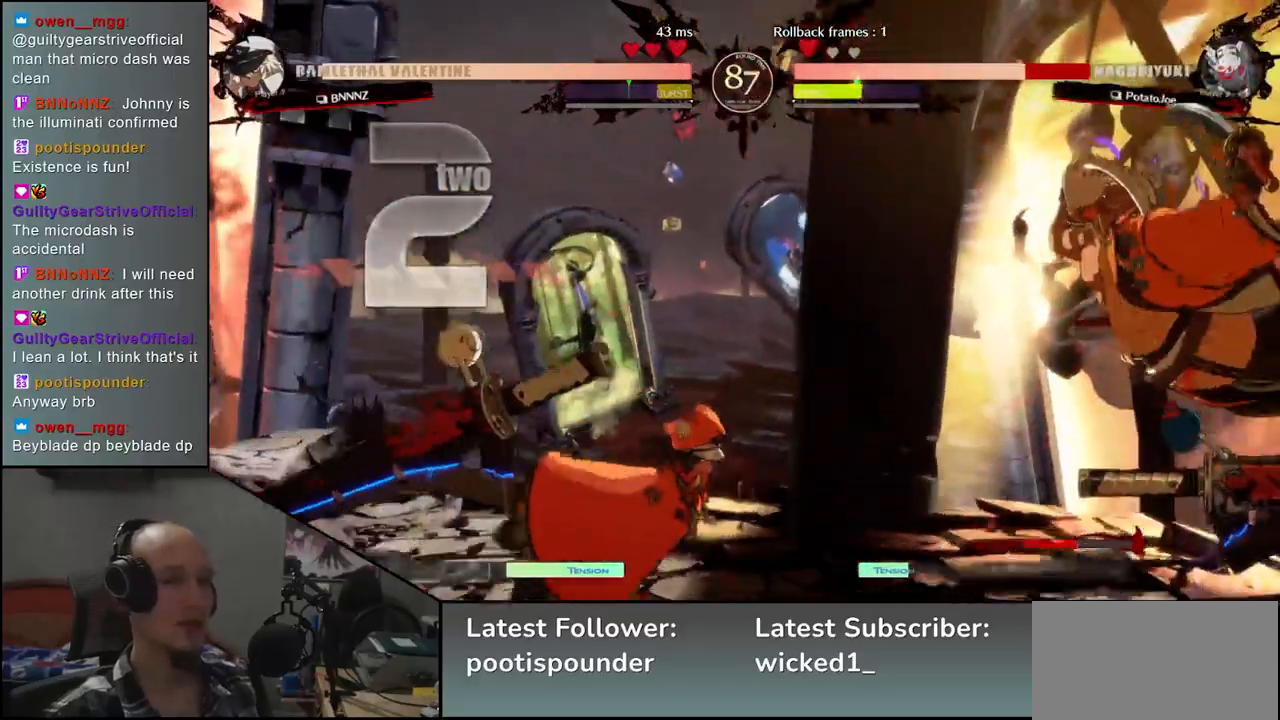
{"buttons": [], "left_stick": "right", "events": []}
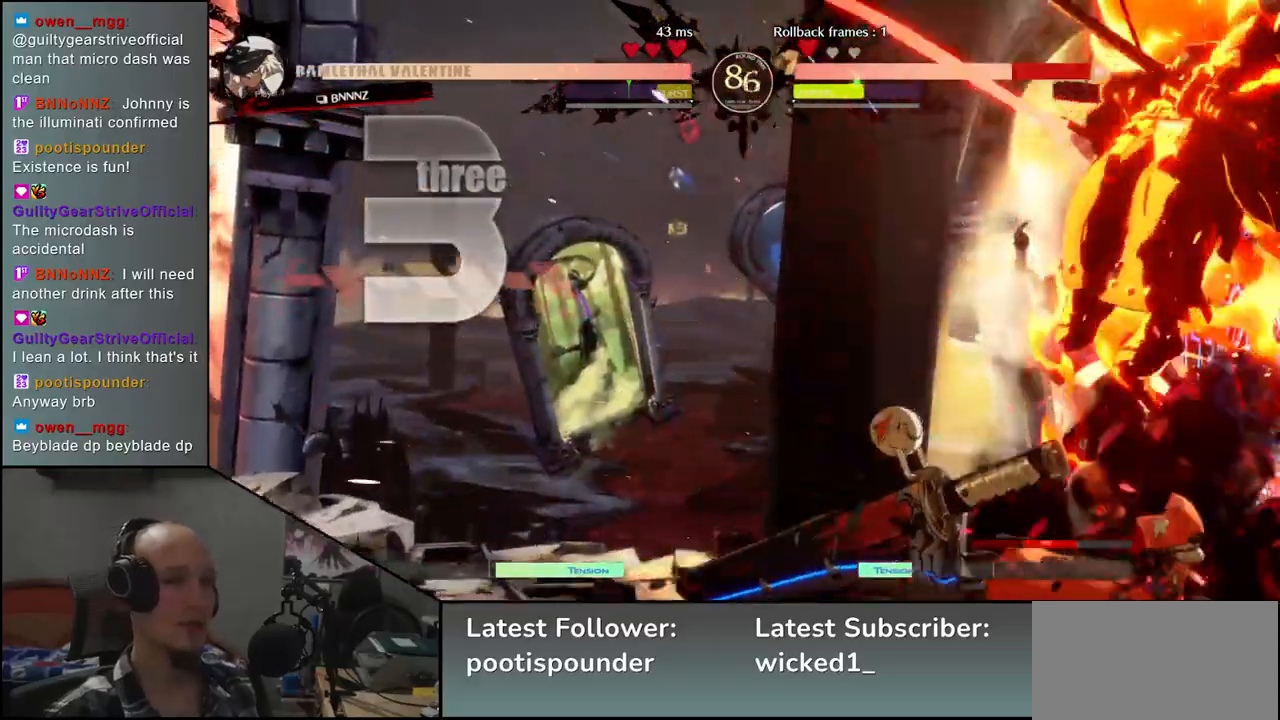
{"buttons": [], "left_stick": "right", "events": []}
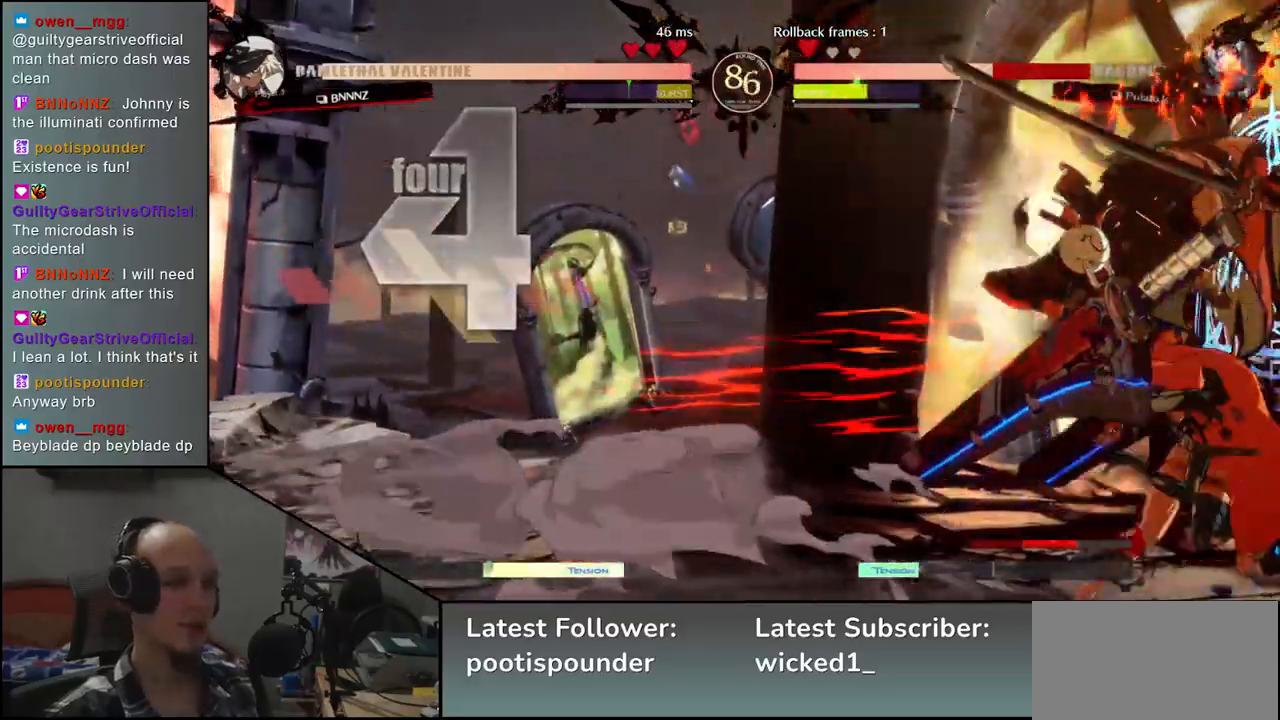
{"buttons": [], "left_stick": "down-right", "events": [[283, "left_stick", "down-right"]]}
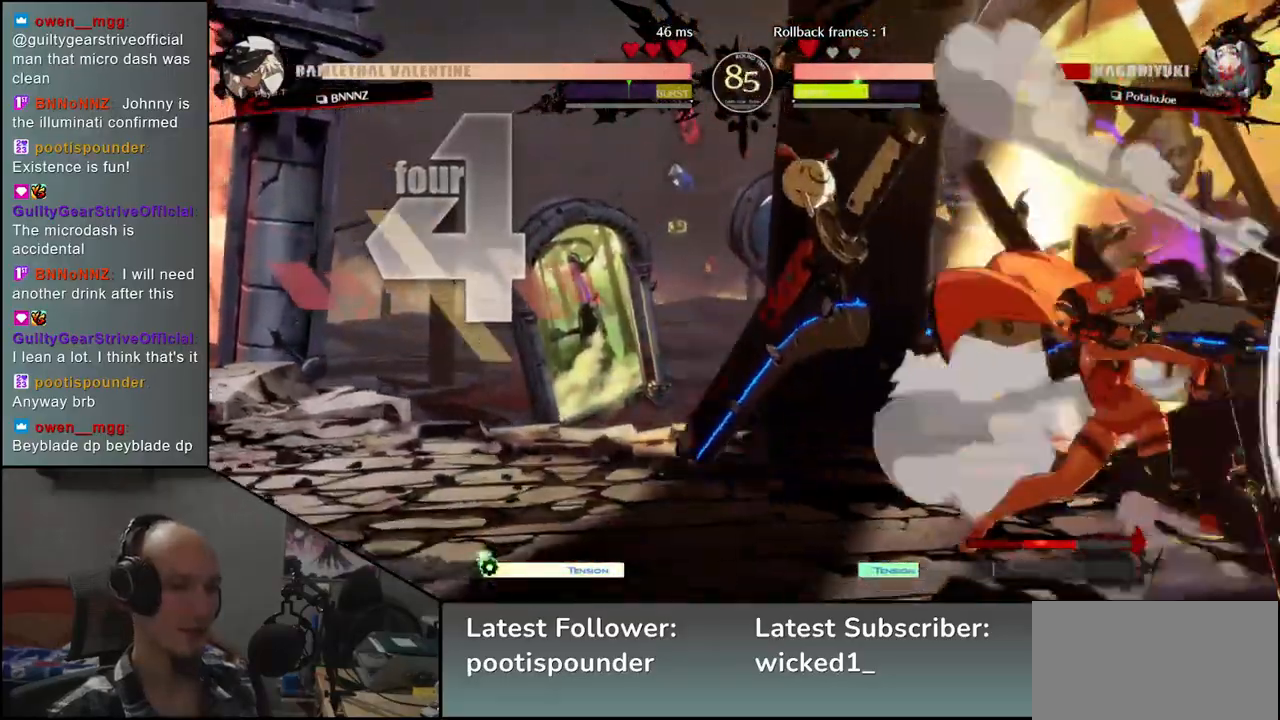
{"buttons": [], "left_stick": "down-right", "events": []}
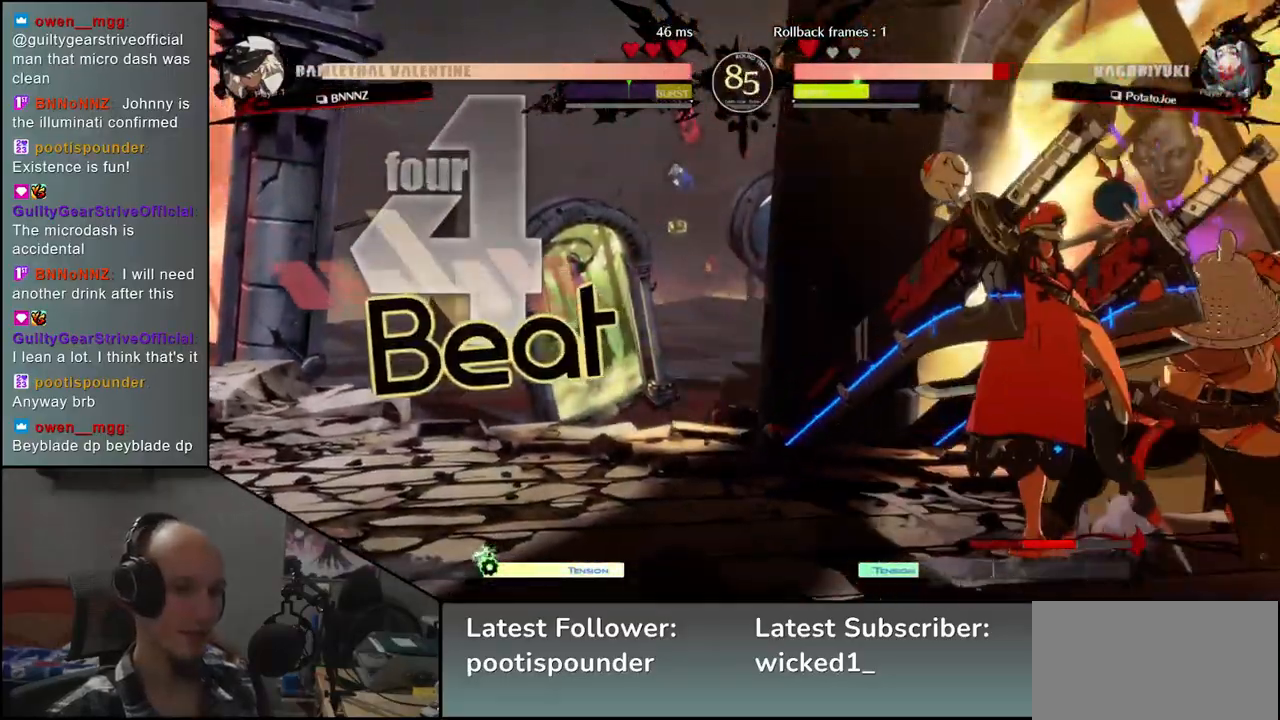
{"buttons": [], "left_stick": "down-right", "events": [[117, "left_stick", "up-right"], [267, "left_stick", "down-right"]]}
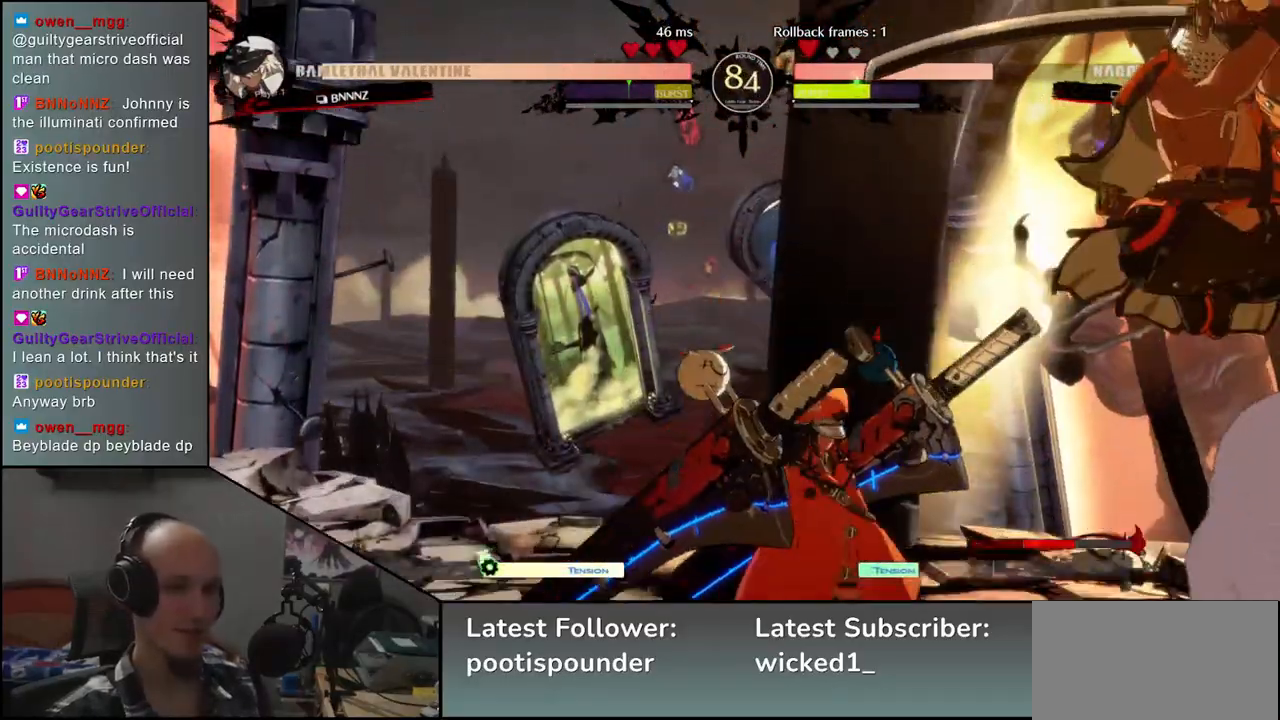
{"buttons": [], "left_stick": "down-right", "events": [[183, "TRIANGLE", "down"], [267, "TRIANGLE", "up"]]}
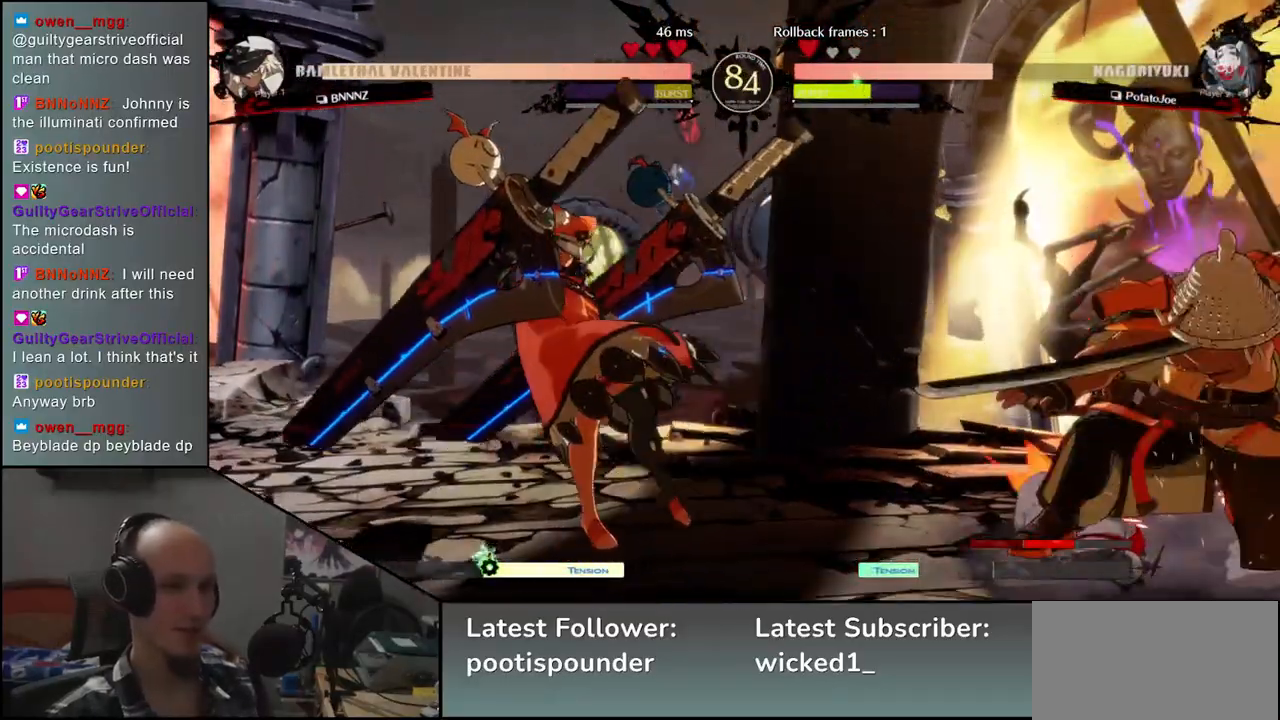
{"buttons": [], "left_stick": "center", "events": [[17, "left_stick", "center"], [117, "SQUARE", "down"], [217, "SQUARE", "up"], [300, "SQUARE", "down"], [400, "SQUARE", "up"]]}
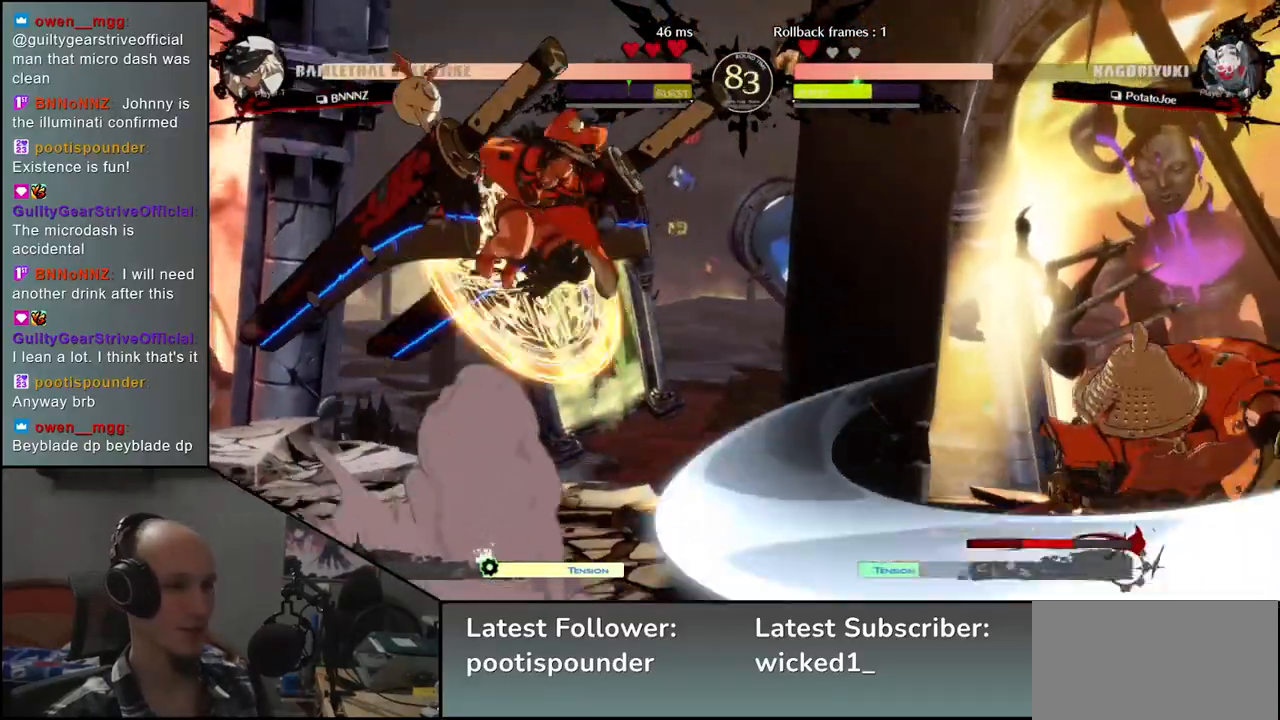
{"buttons": [], "left_stick": "right", "events": [[200, "left_stick", "right"]]}
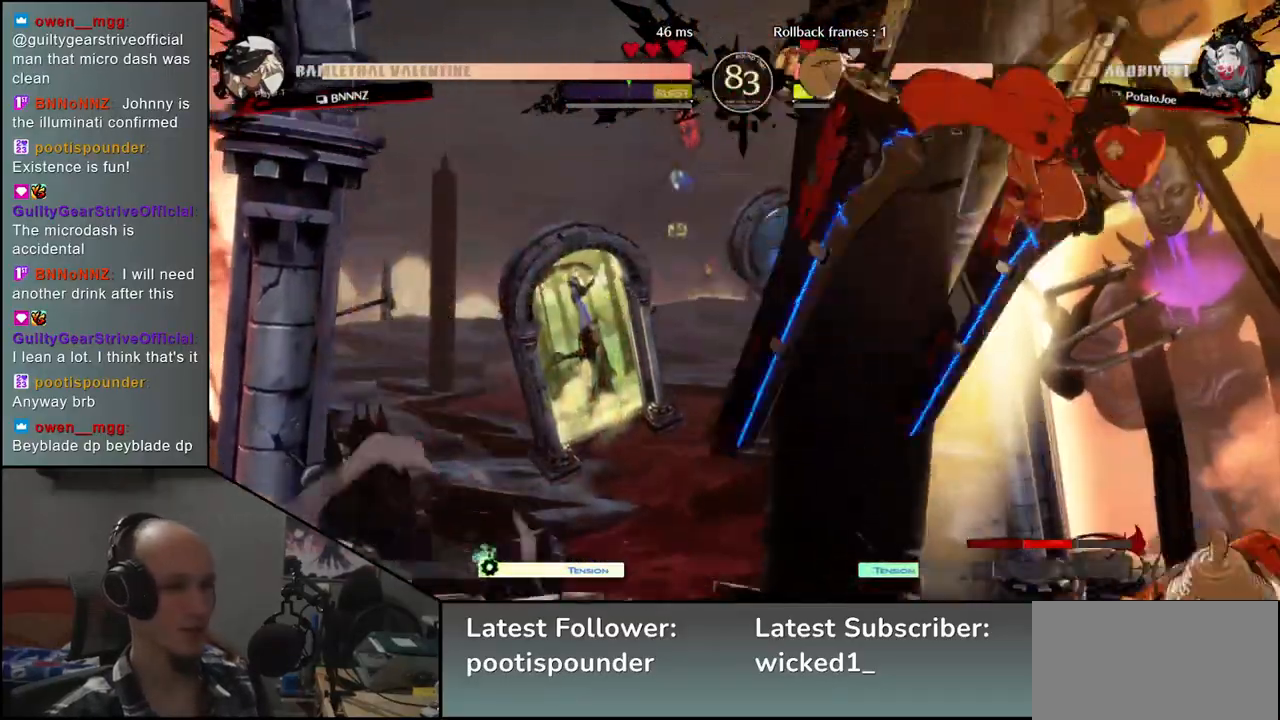
{"buttons": [], "left_stick": "right", "events": []}
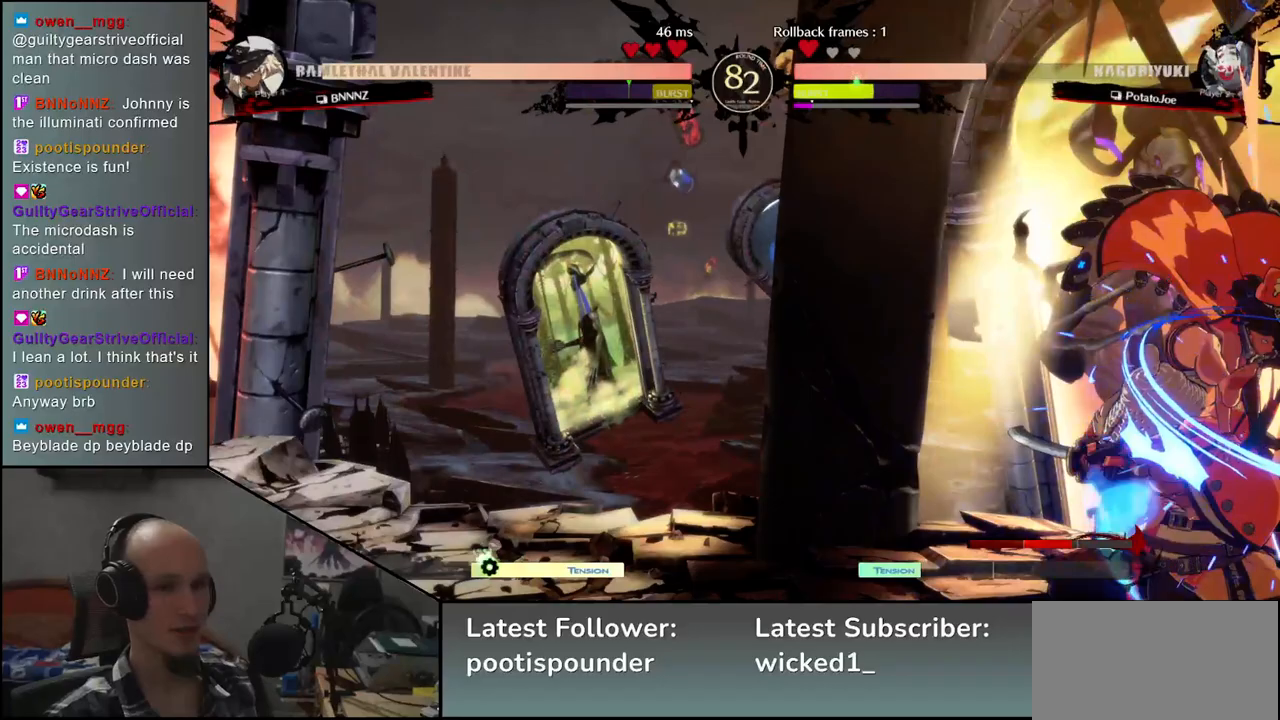
{"buttons": [], "left_stick": "down-right", "events": [[117, "left_stick", "down-right"], [183, "L2", "down"], [233, "L2", "up"], [350, "L2", "down"], [383, "L2", "up"]]}
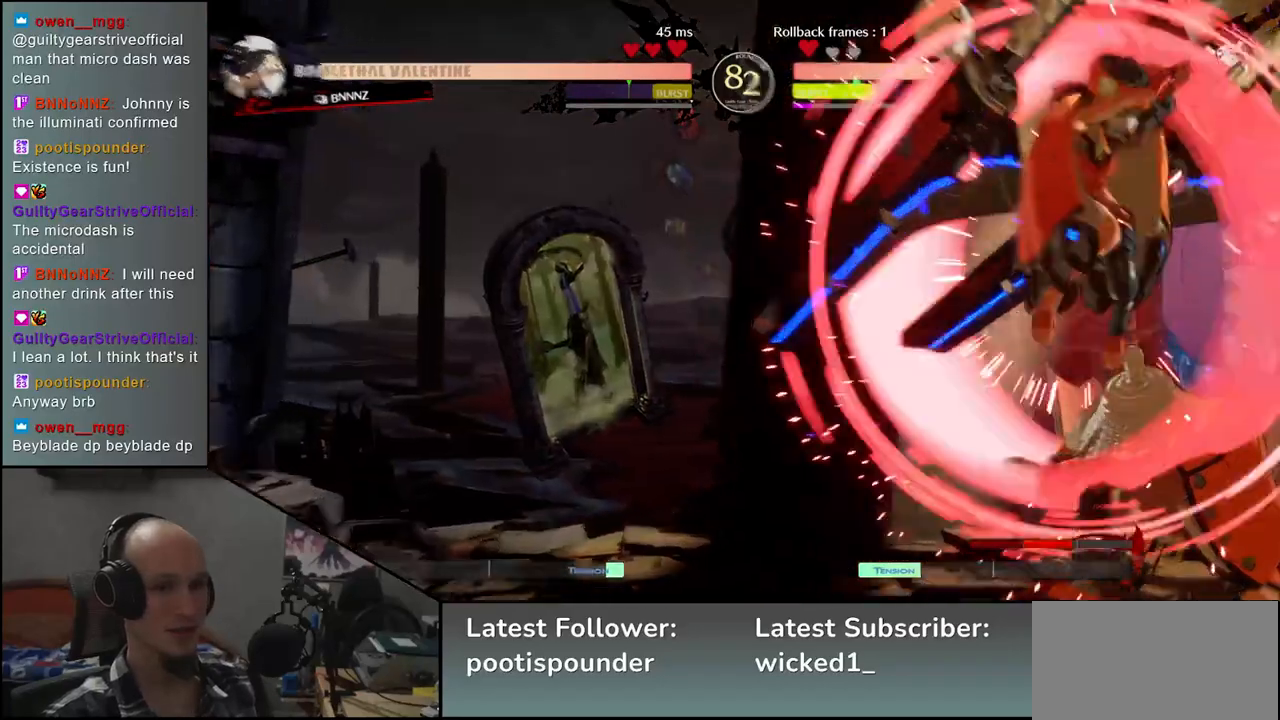
{"buttons": ["TRIANGLE"], "left_stick": "center", "events": [[83, "left_stick", "center"], [267, "L2", "down"], [300, "L2", "up"], [483, "TRIANGLE", "down"]]}
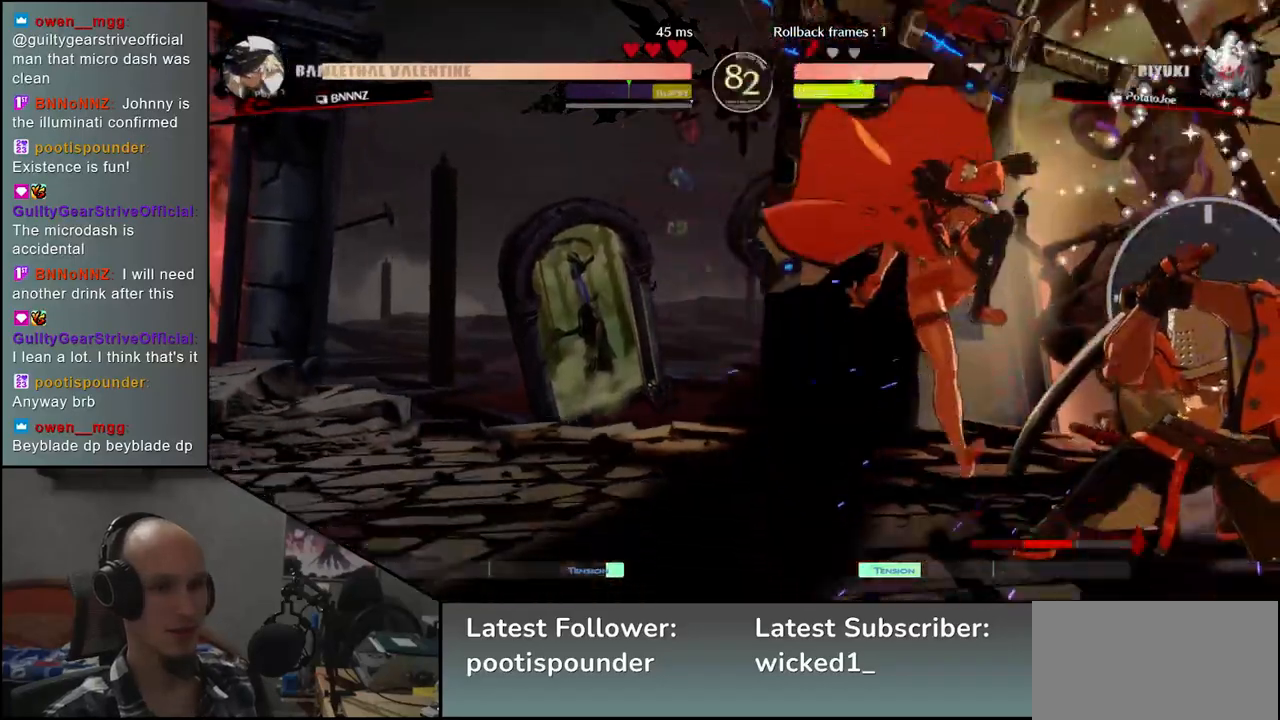
{"buttons": [], "left_stick": "center", "events": [[33, "TRIANGLE", "up"], [133, "TRIANGLE", "down"], [200, "TRIANGLE", "up"], [283, "TRIANGLE", "down"], [350, "TRIANGLE", "up"]]}
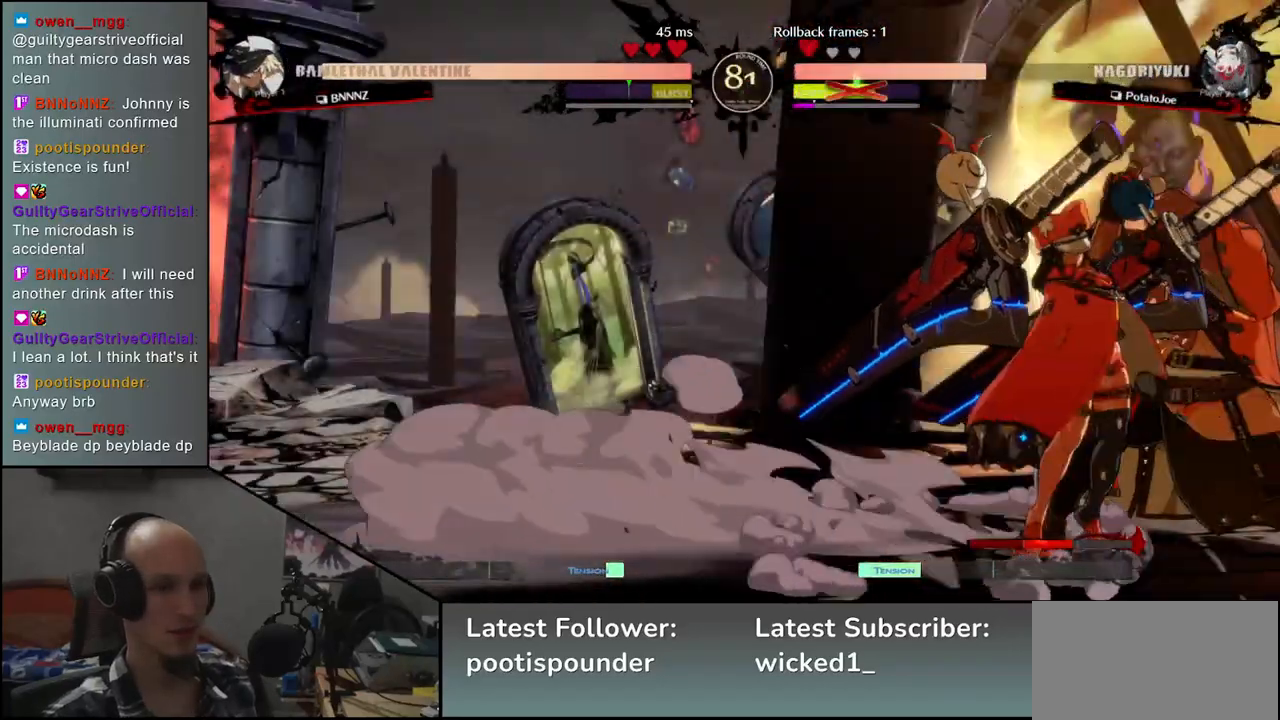
{"buttons": [], "left_stick": "down-right", "events": [[50, "left_stick", "down-right"]]}
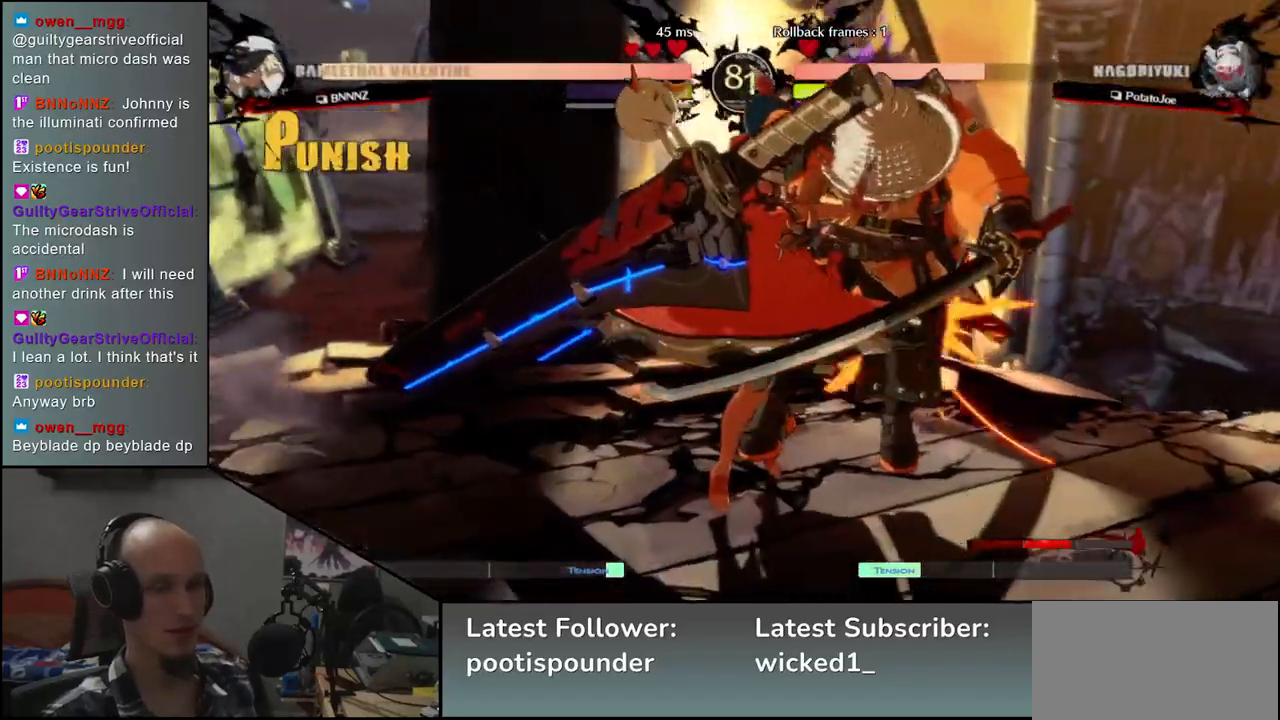
{"buttons": [], "left_stick": "down-right", "events": []}
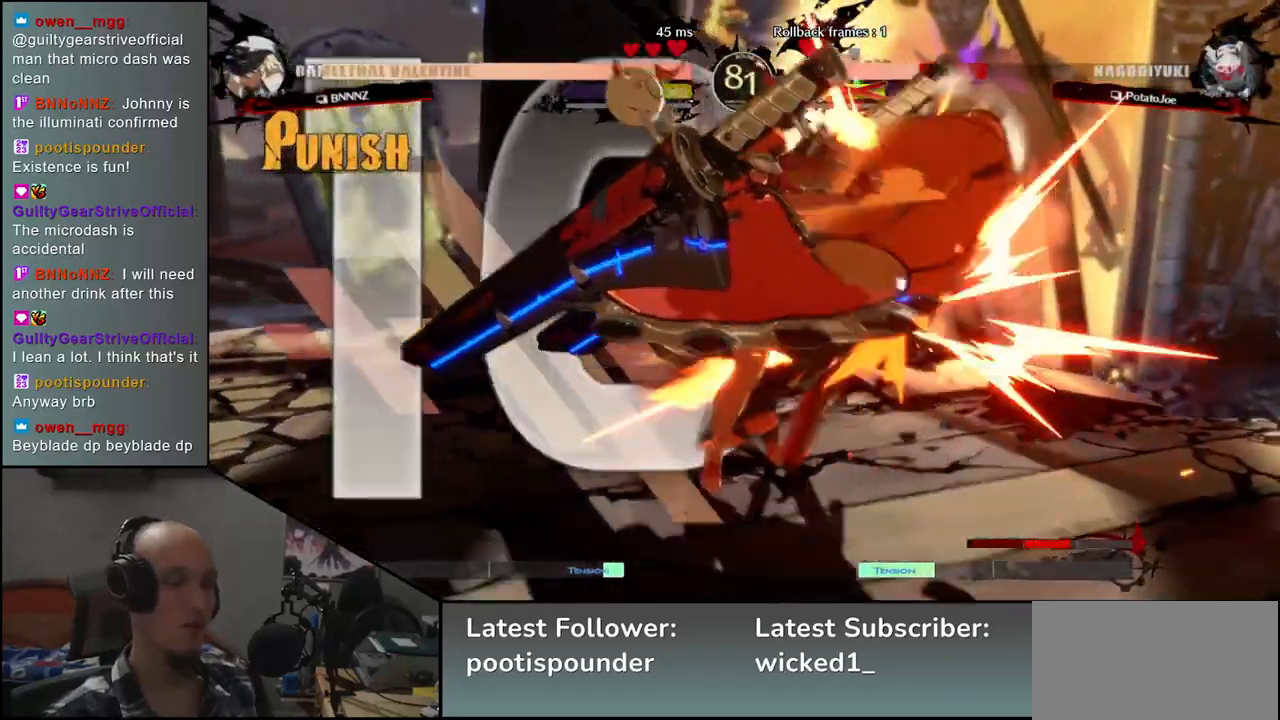
{"buttons": [], "left_stick": "down-right", "events": []}
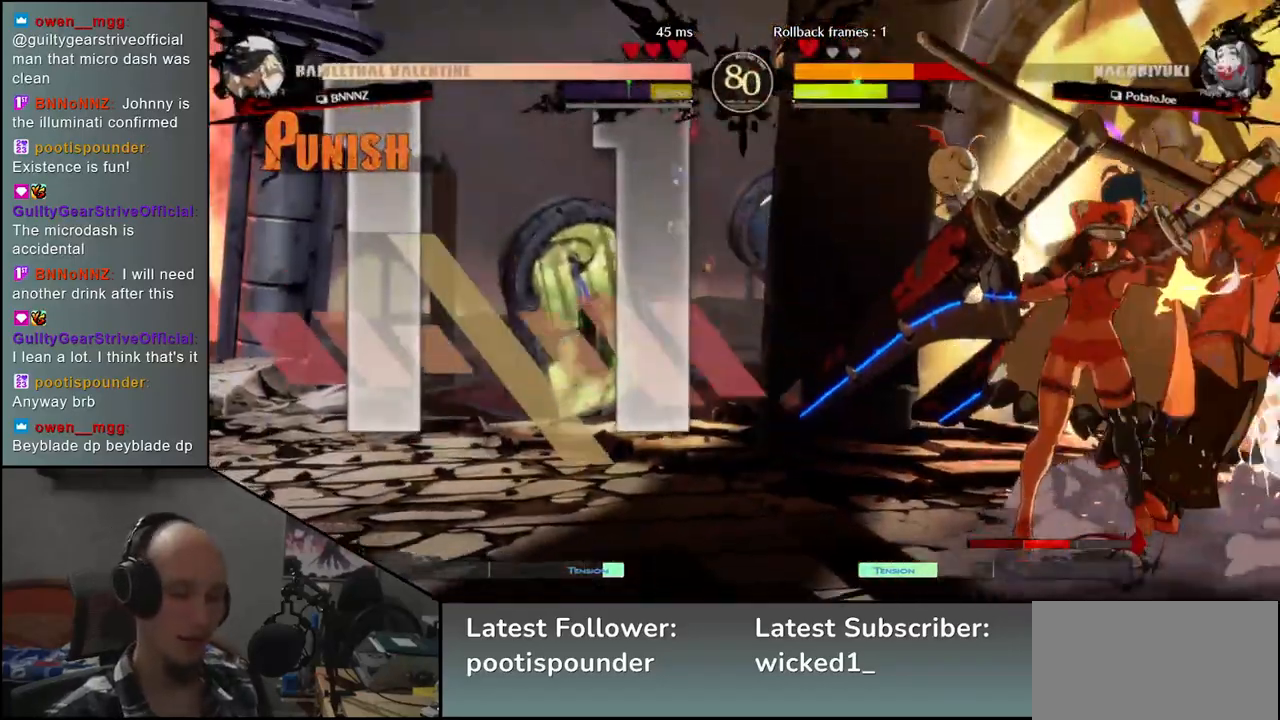
{"buttons": [], "left_stick": "down-right", "events": []}
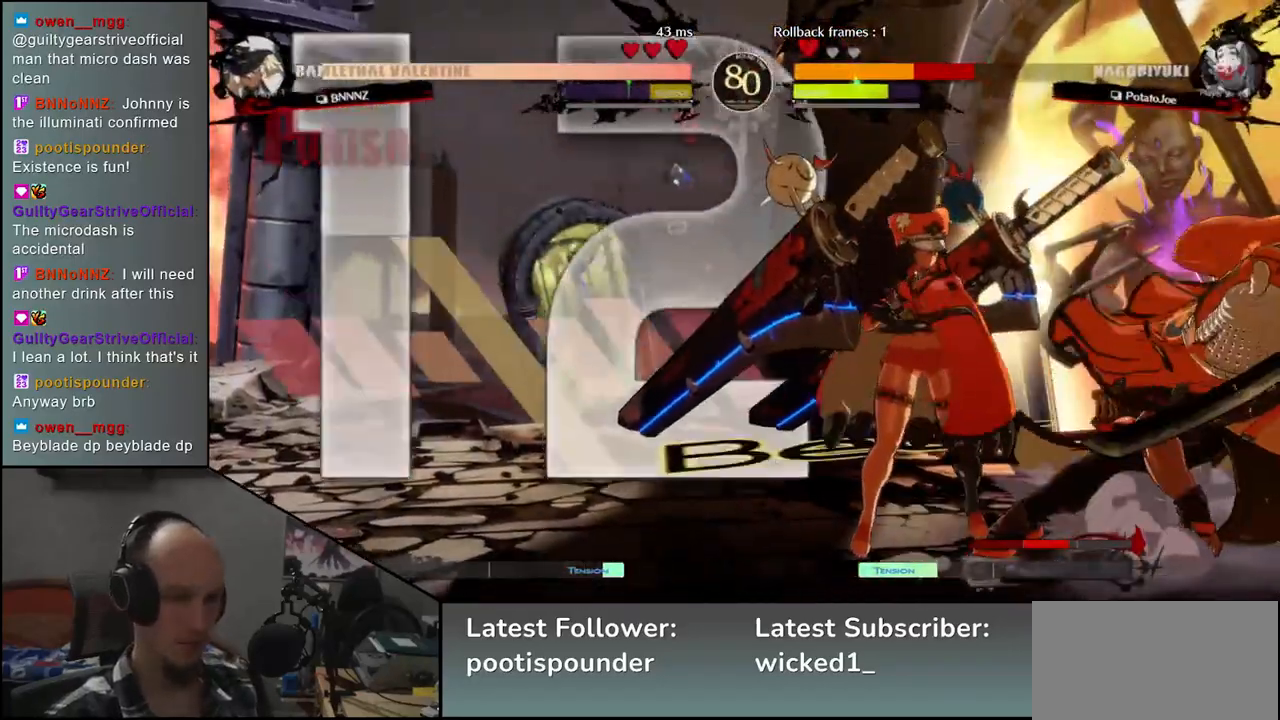
{"buttons": [], "left_stick": "right", "events": [[383, "left_stick", "right"]]}
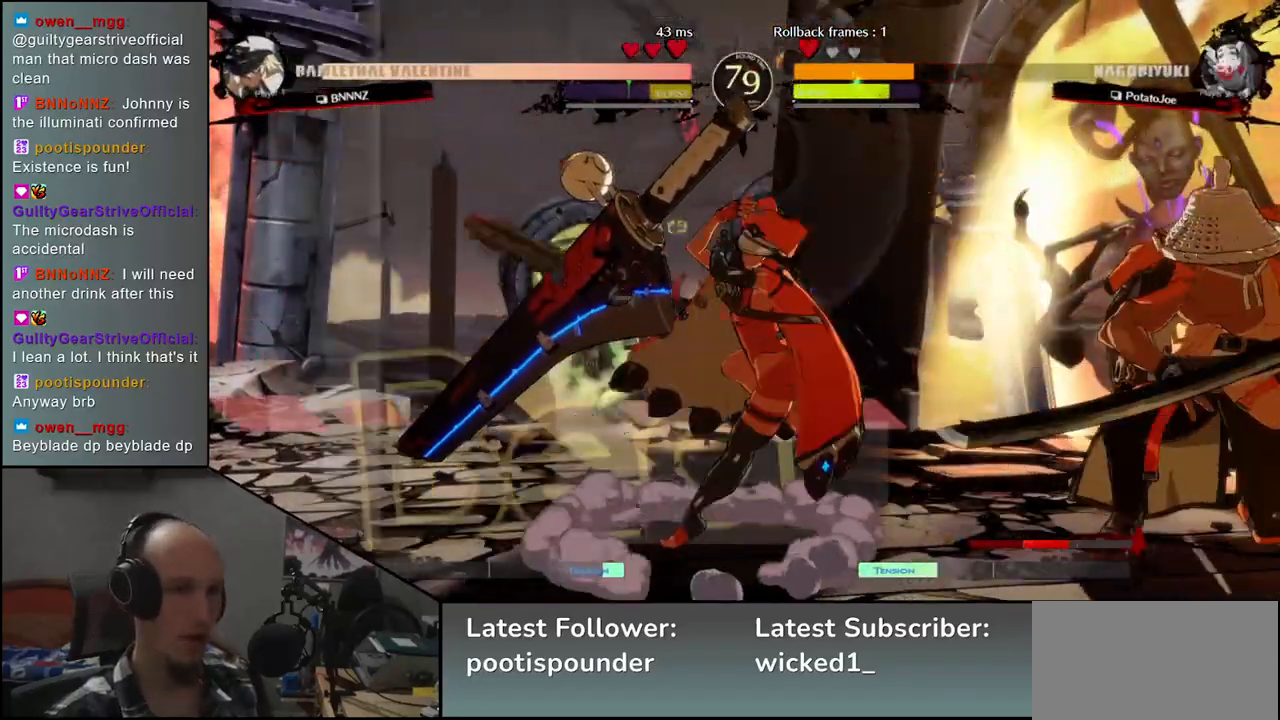
{"buttons": [], "left_stick": "right", "events": []}
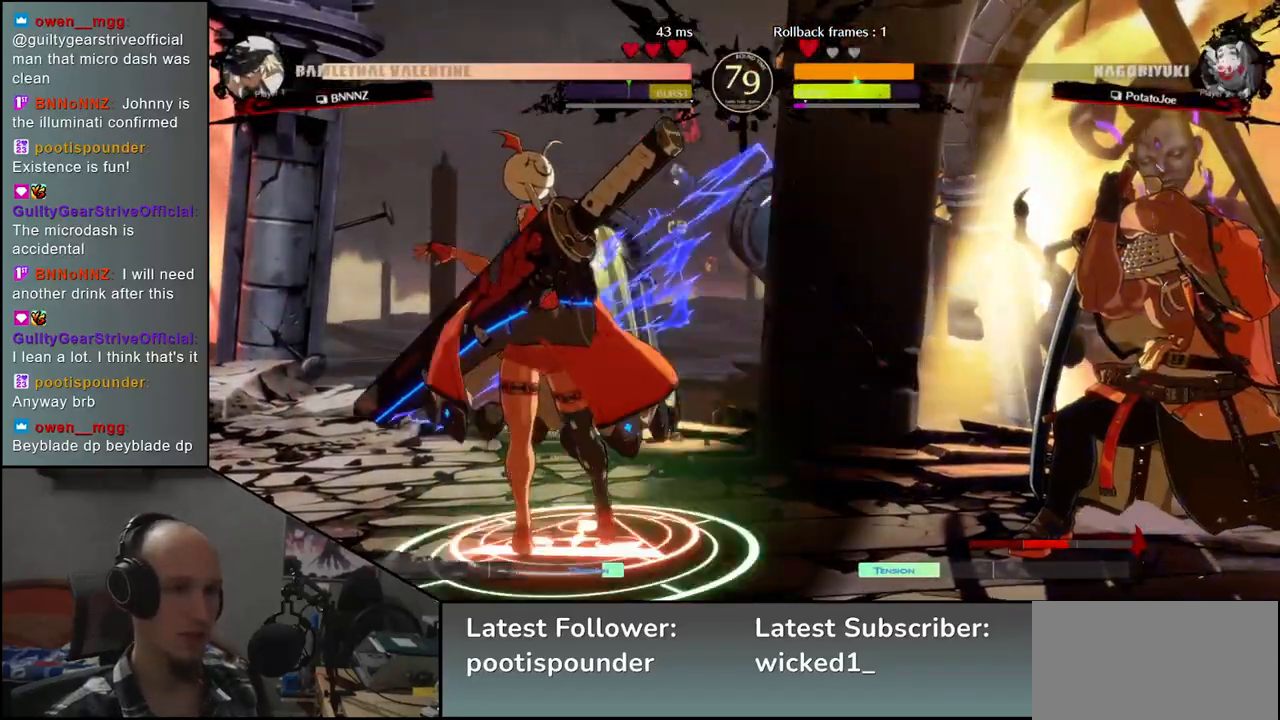
{"buttons": [], "left_stick": "down-right", "events": [[17, "left_stick", "down-right"], [150, "SQUARE", "down"], [250, "SQUARE", "up"]]}
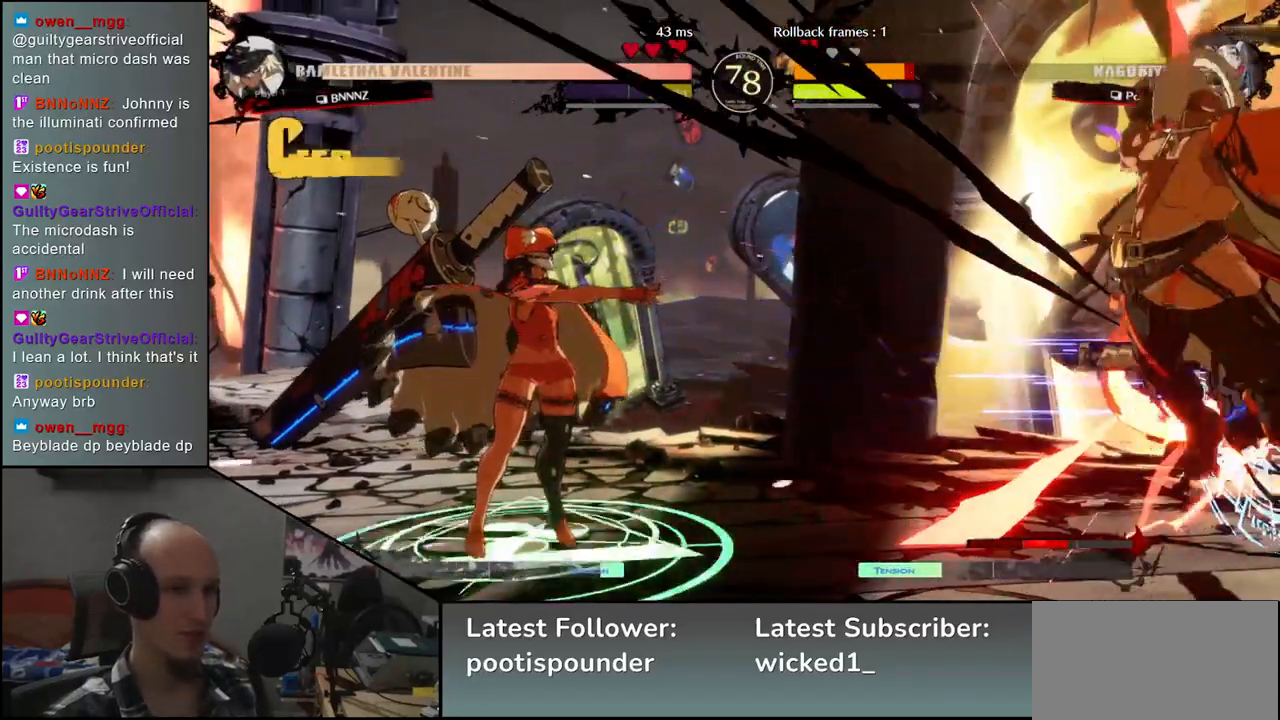
{"buttons": [], "left_stick": "down-right", "events": []}
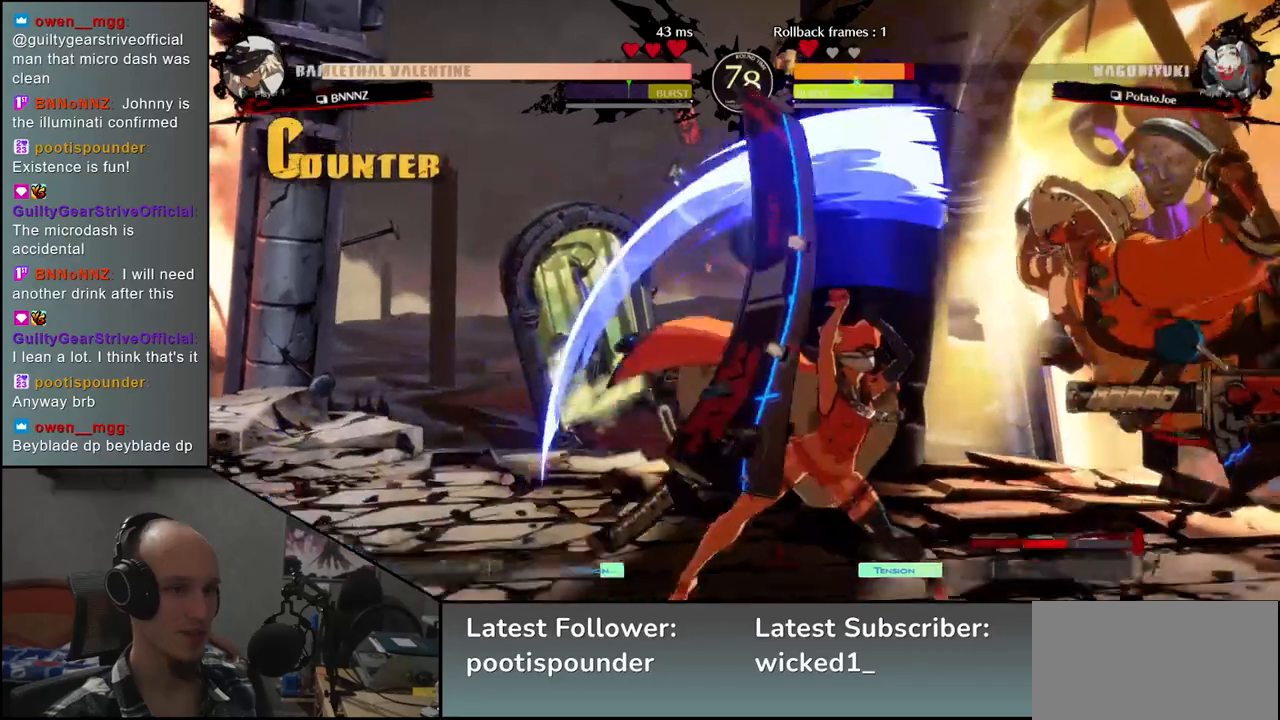
{"buttons": [], "left_stick": "down-right", "events": []}
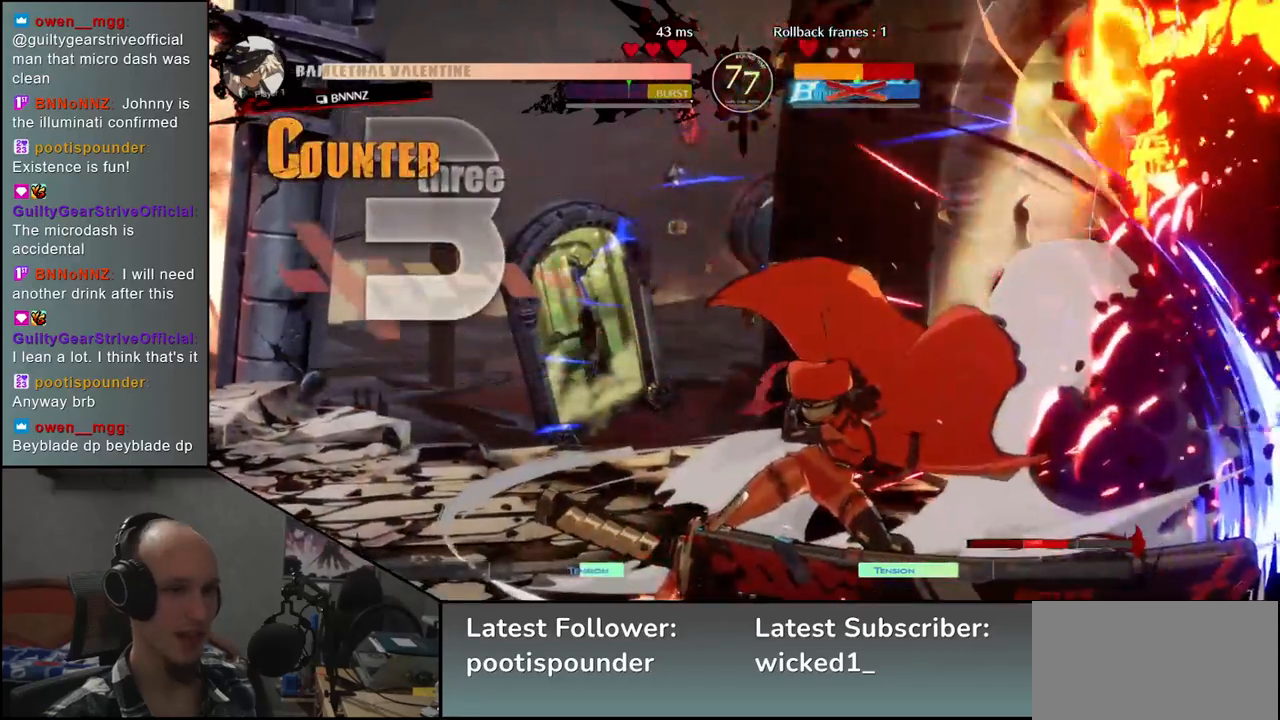
{"buttons": [], "left_stick": "down-right", "events": []}
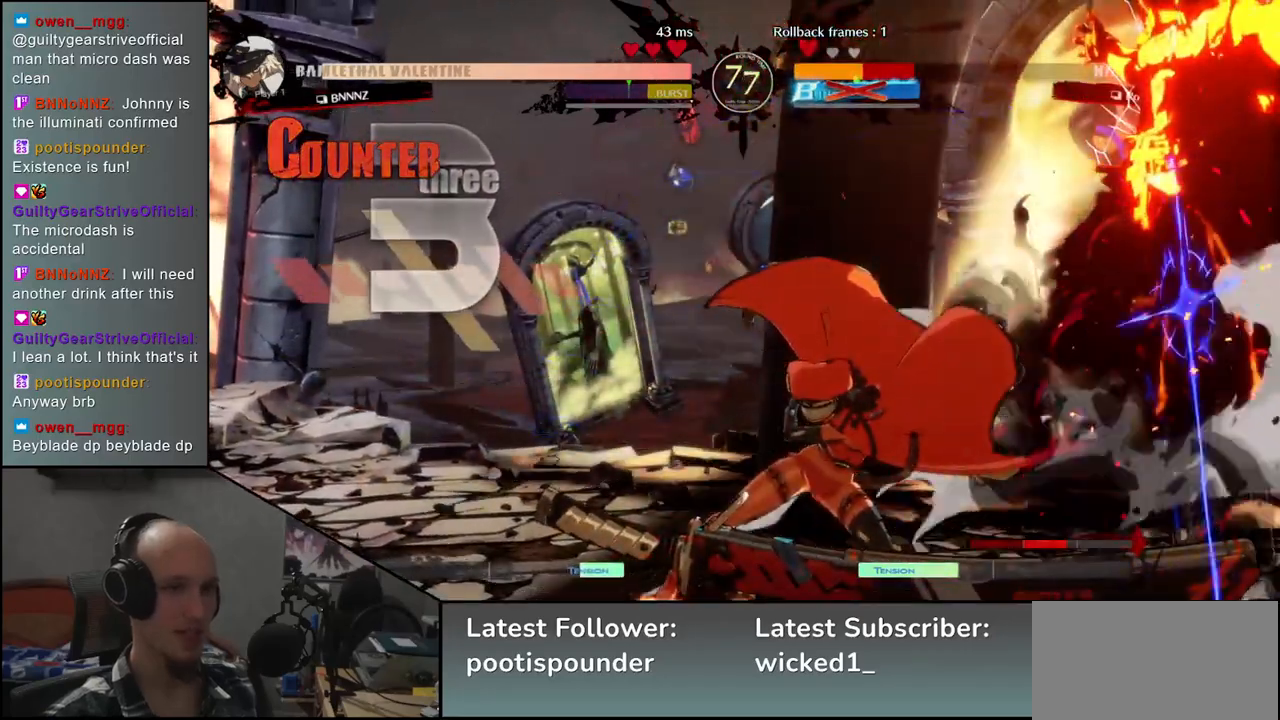
{"buttons": [], "left_stick": "down-right", "events": []}
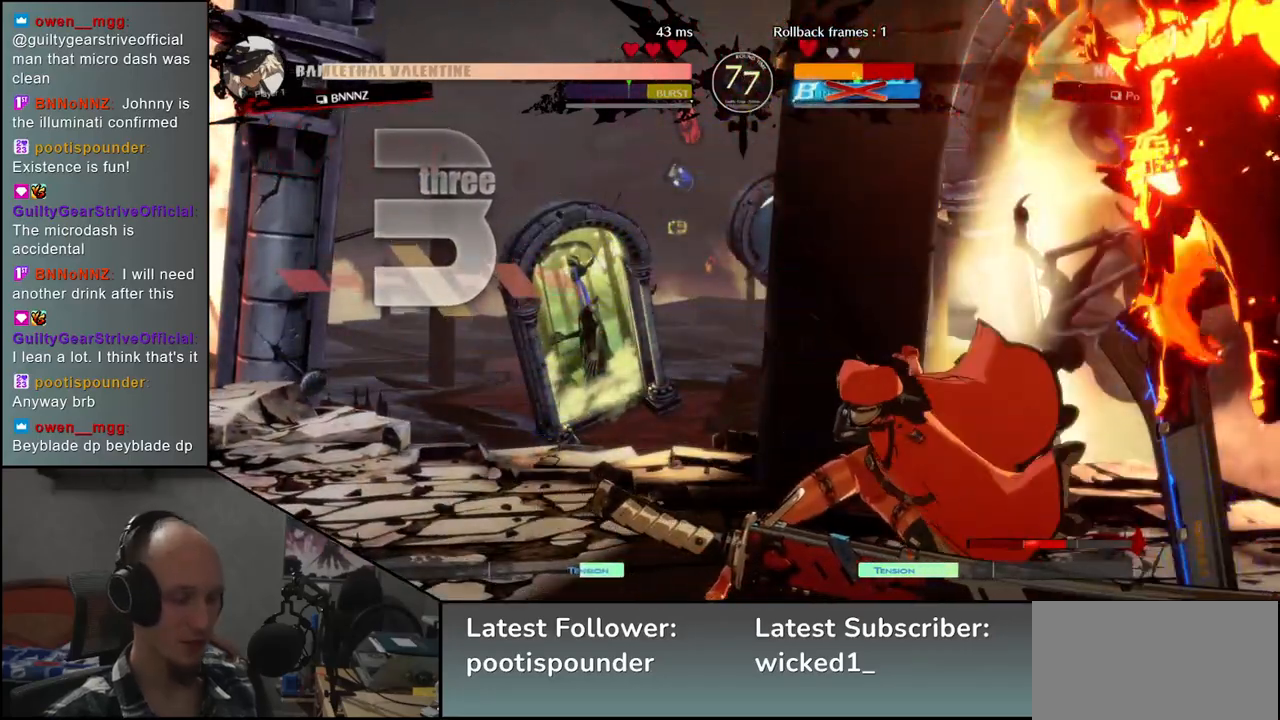
{"buttons": [], "left_stick": "down-right", "events": []}
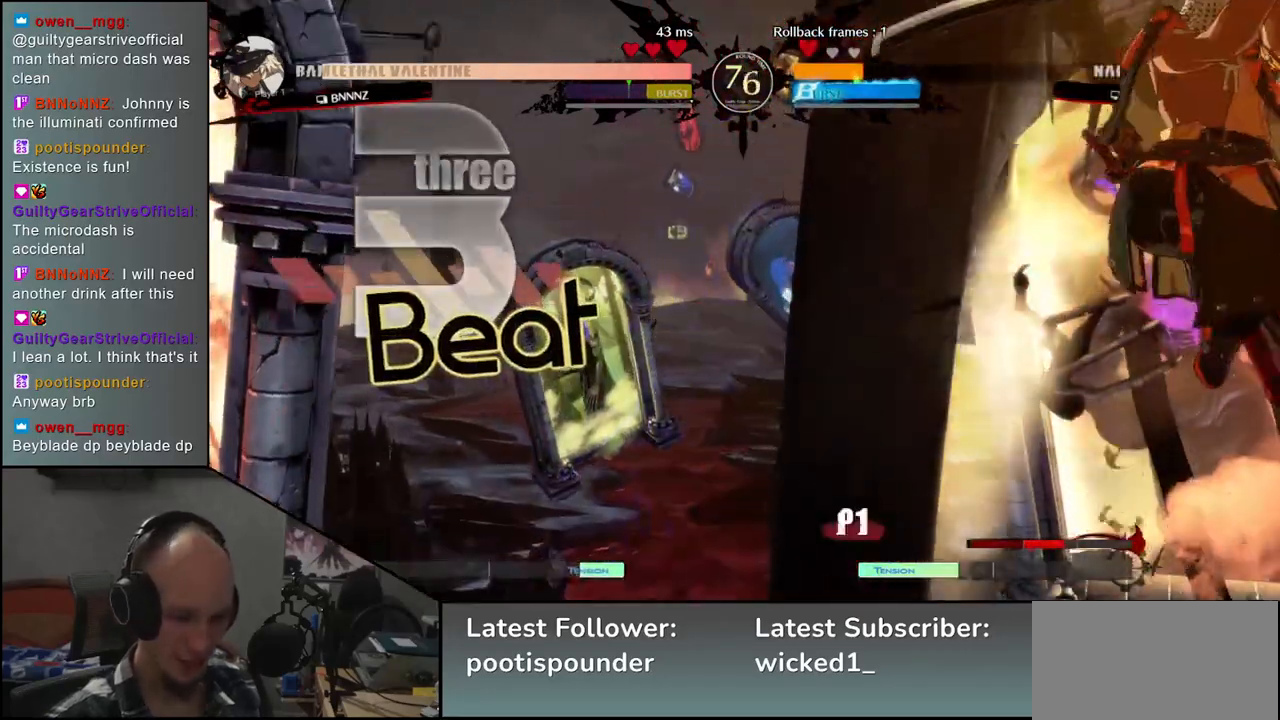
{"buttons": [], "left_stick": "down-right", "events": []}